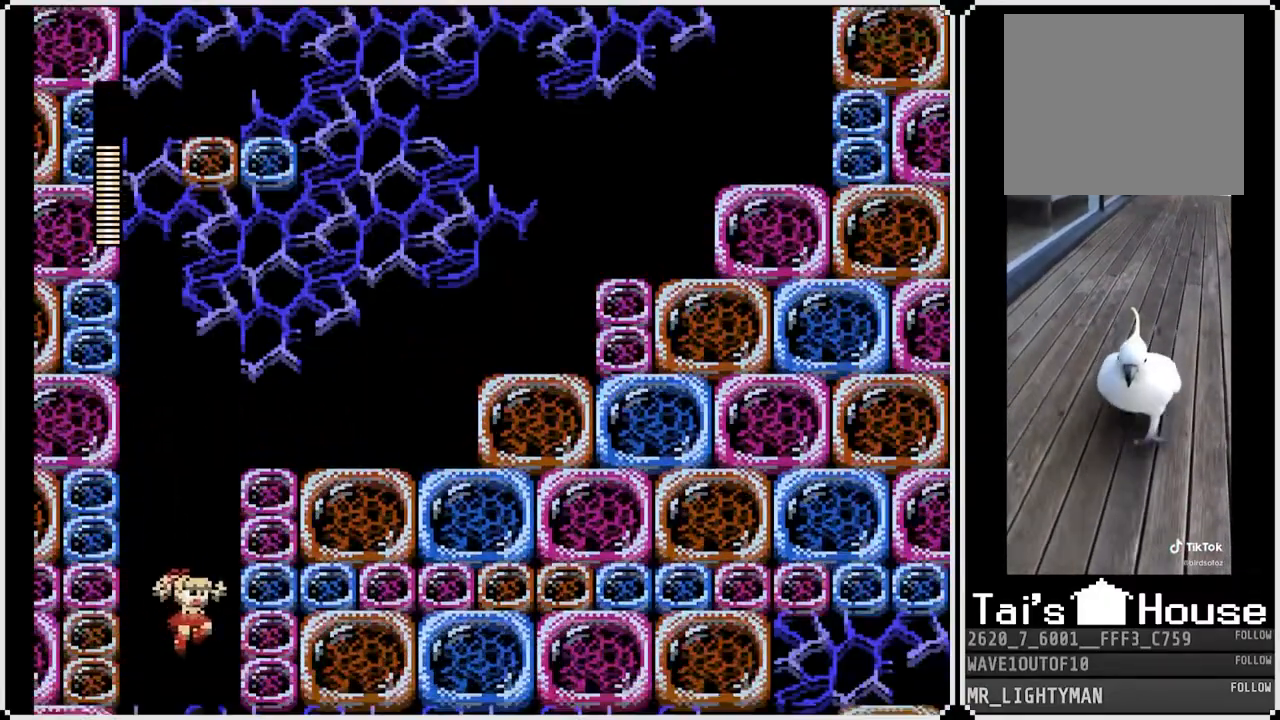
Gameplay with a controller (PlayStation layout); each line is a JSON object with the inputs held at the frame after it. "events" lists button and stick changes between this image and that frame as [ms after this image, input, new state], when the widget could be followed in between.
{"buttons": [], "left_stick": "center", "right_stick": "center", "events": [[200, "DPAD_RIGHT", "up"]]}
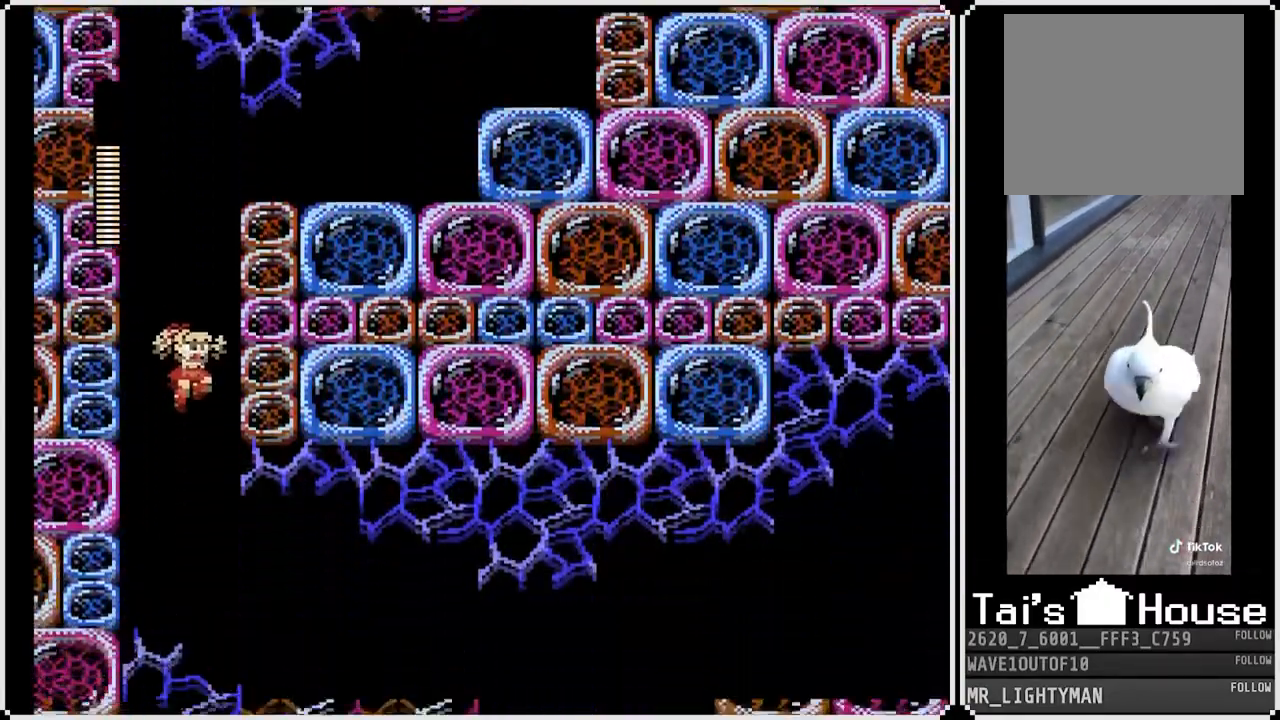
{"buttons": ["DPAD_RIGHT"], "left_stick": "center", "right_stick": "center", "events": [[433, "DPAD_RIGHT", "down"]]}
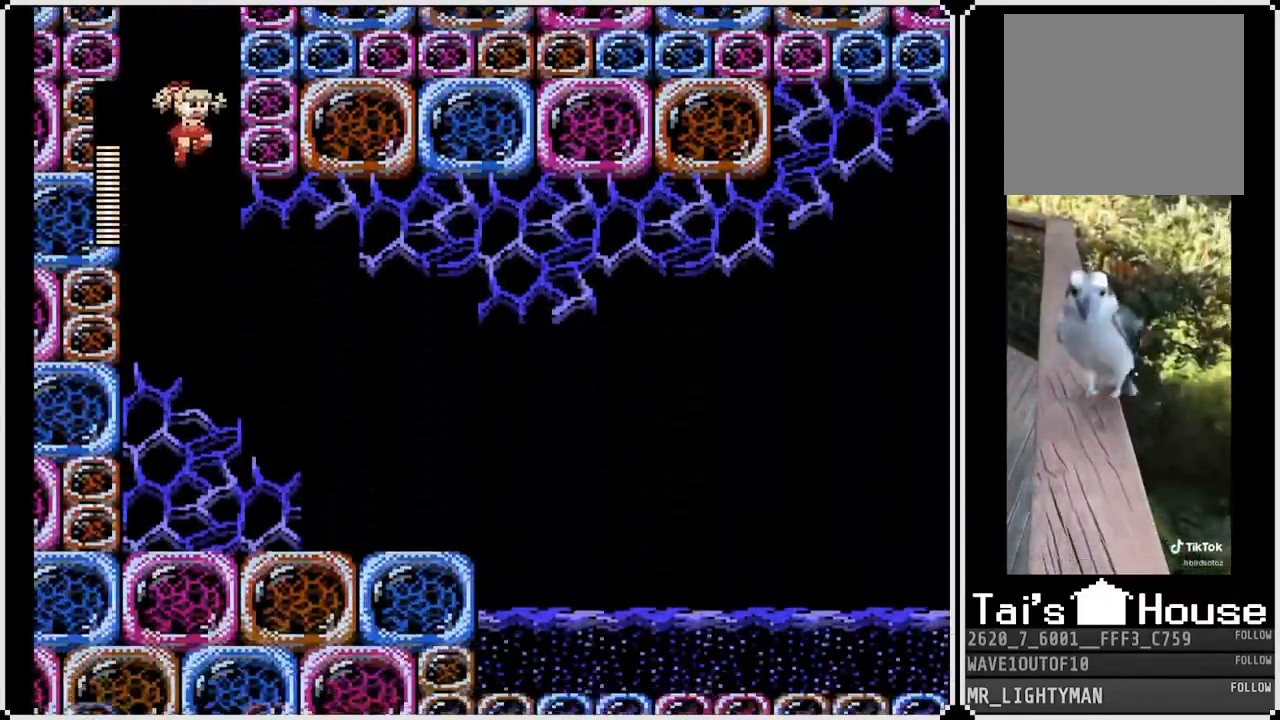
{"buttons": ["DPAD_RIGHT"], "left_stick": "center", "right_stick": "center", "events": []}
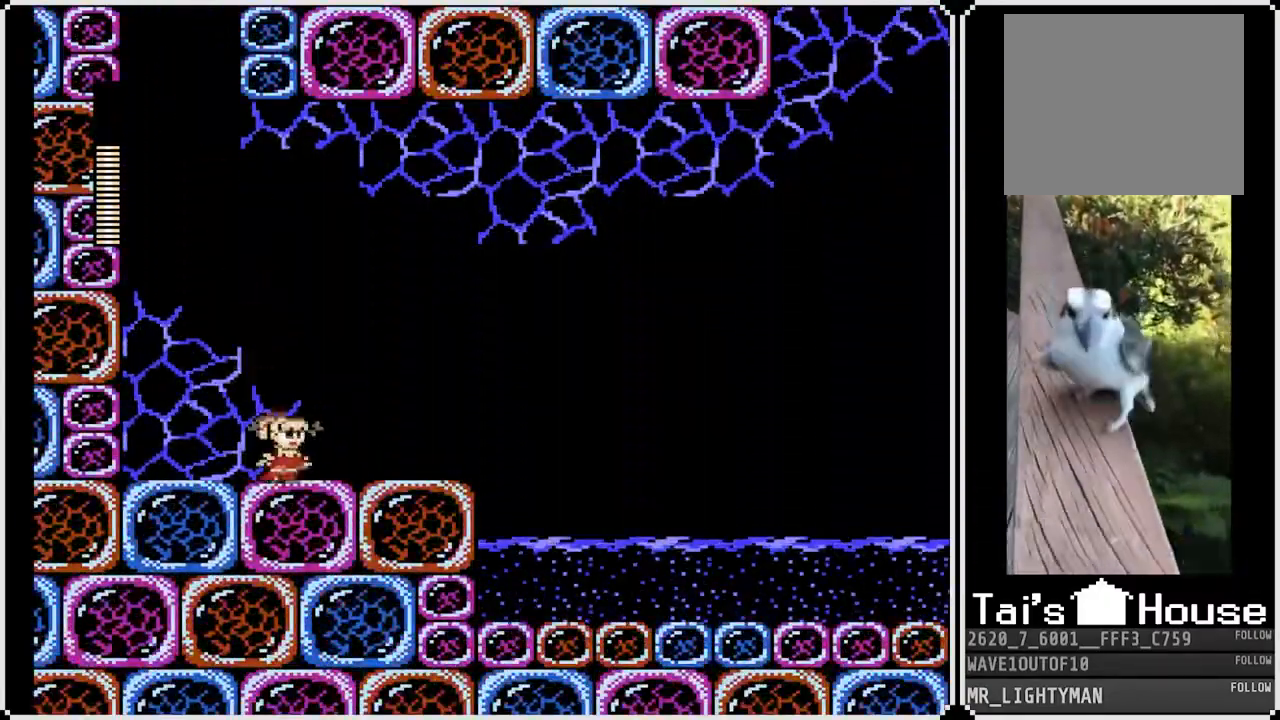
{"buttons": ["DPAD_DOWN", "DPAD_RIGHT"], "left_stick": "center", "right_stick": "center", "events": [[67, "DPAD_DOWN", "down"], [183, "CROSS", "down"], [500, "CROSS", "up"]]}
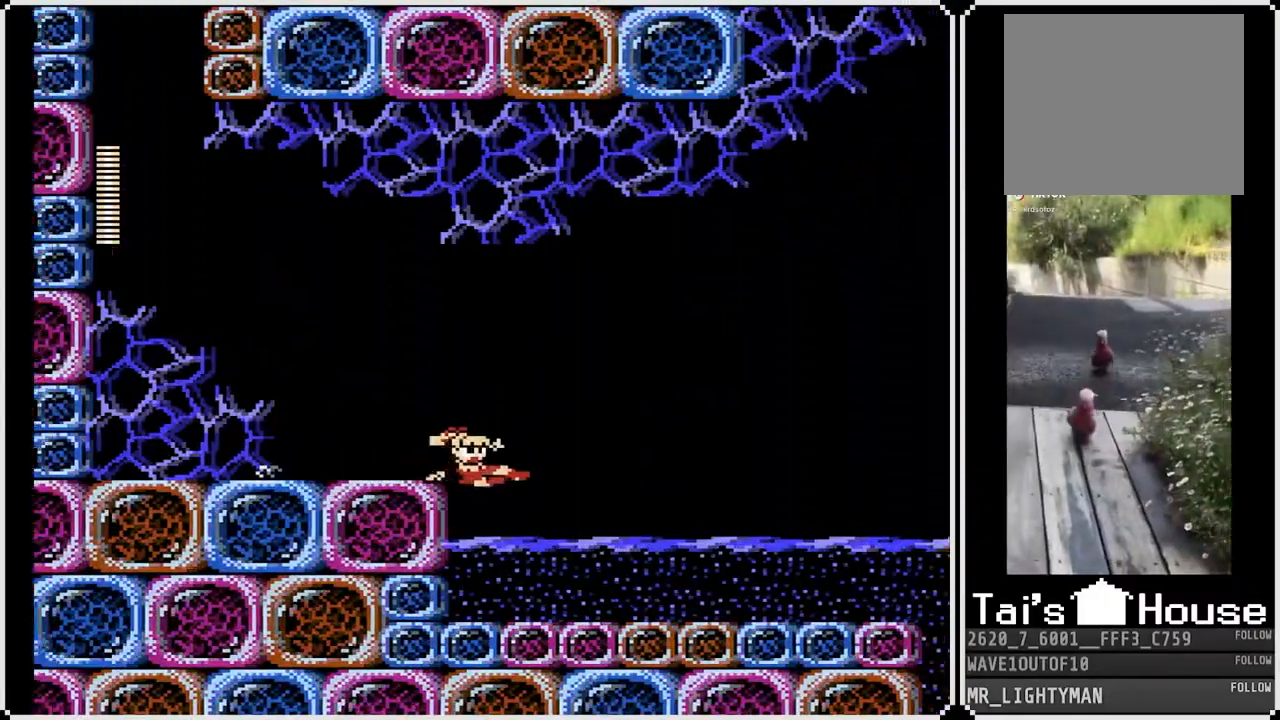
{"buttons": ["DPAD_RIGHT"], "left_stick": "center", "right_stick": "center", "events": [[383, "DPAD_DOWN", "up"]]}
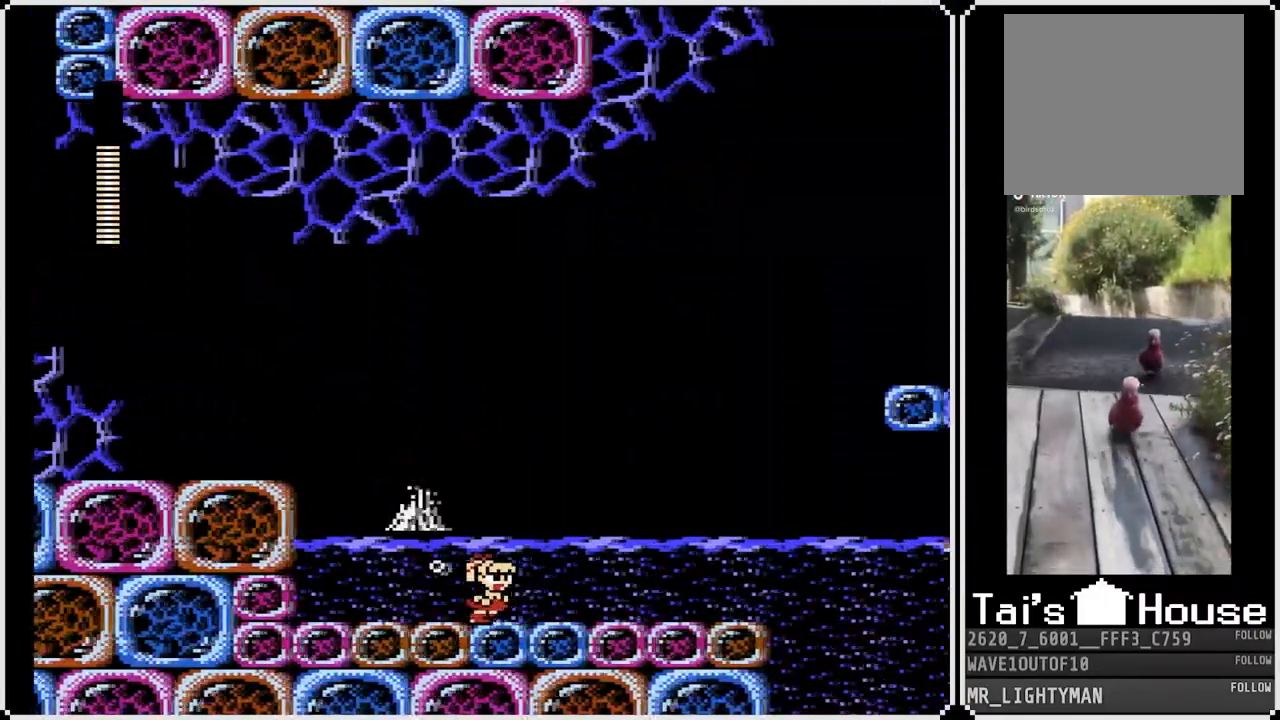
{"buttons": ["DPAD_RIGHT"], "left_stick": "center", "right_stick": "center", "events": []}
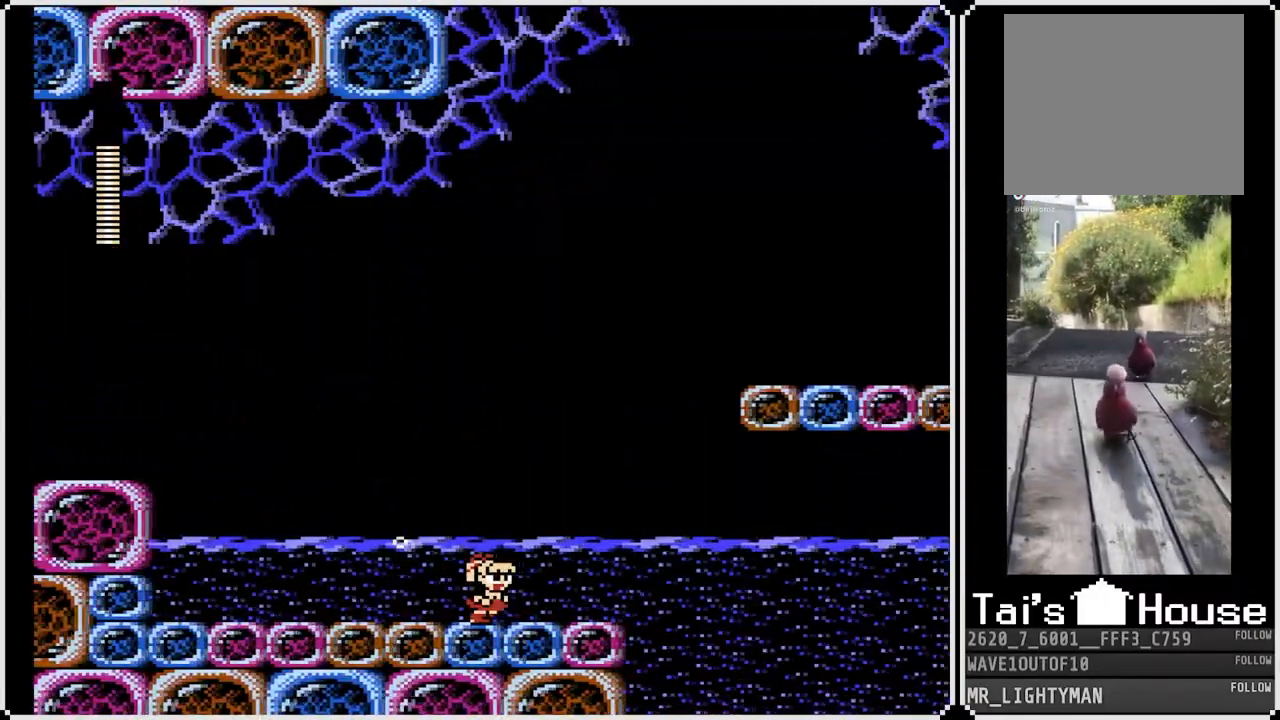
{"buttons": [], "left_stick": "center", "right_stick": "center", "events": [[250, "DPAD_RIGHT", "up"]]}
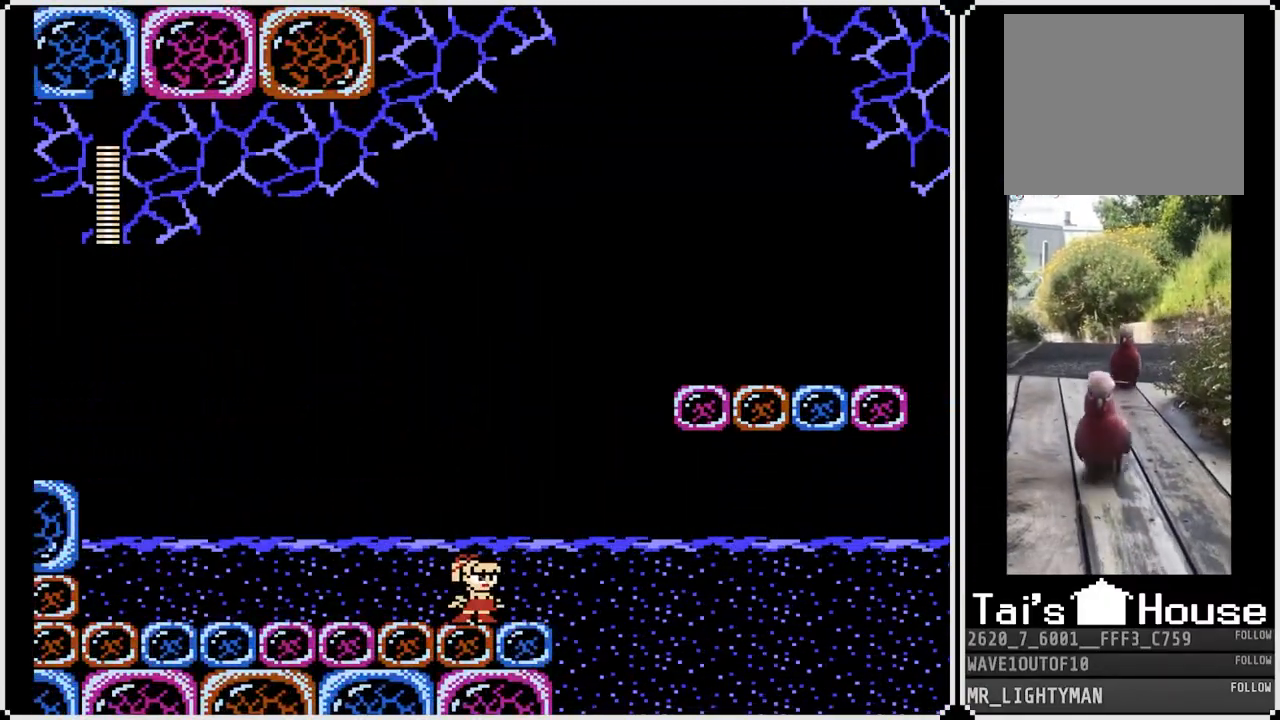
{"buttons": ["DPAD_LEFT"], "left_stick": "center", "right_stick": "center", "events": [[150, "DPAD_RIGHT", "down"], [283, "DPAD_RIGHT", "up"], [400, "DPAD_LEFT", "down"]]}
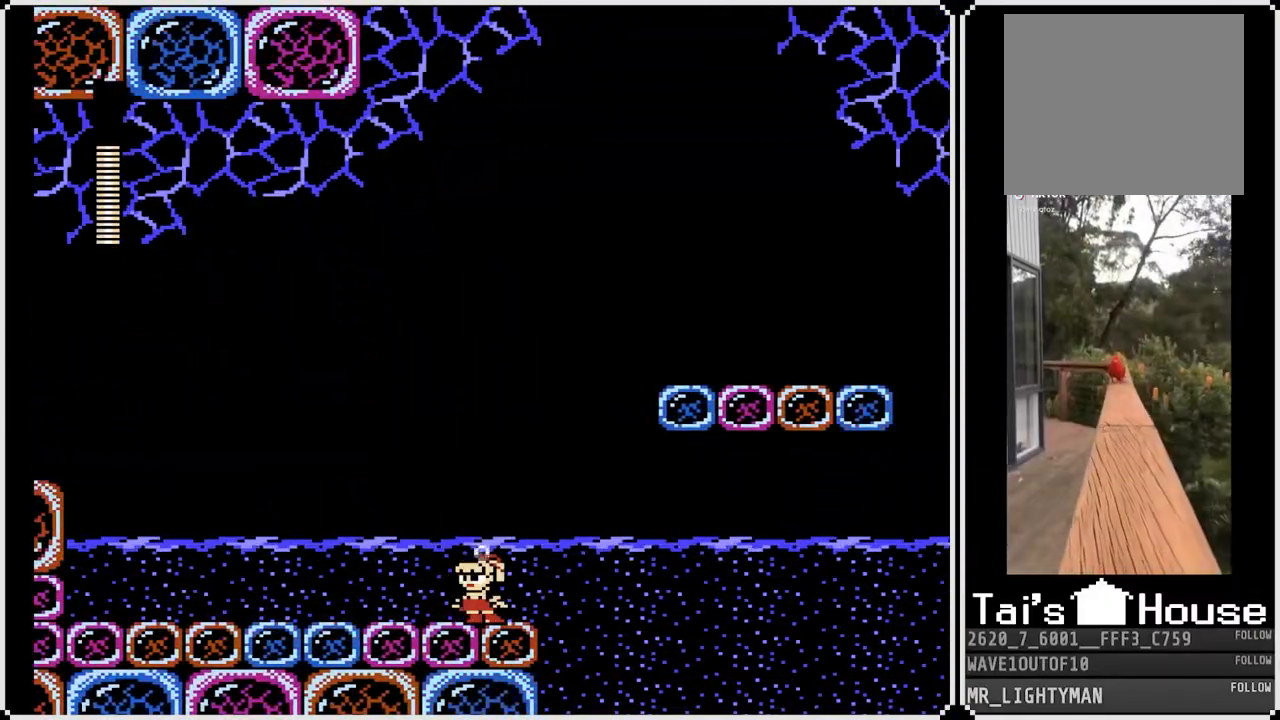
{"buttons": [], "left_stick": "center", "right_stick": "center", "events": [[117, "DPAD_LEFT", "up"], [133, "START", "down"], [233, "START", "up"]]}
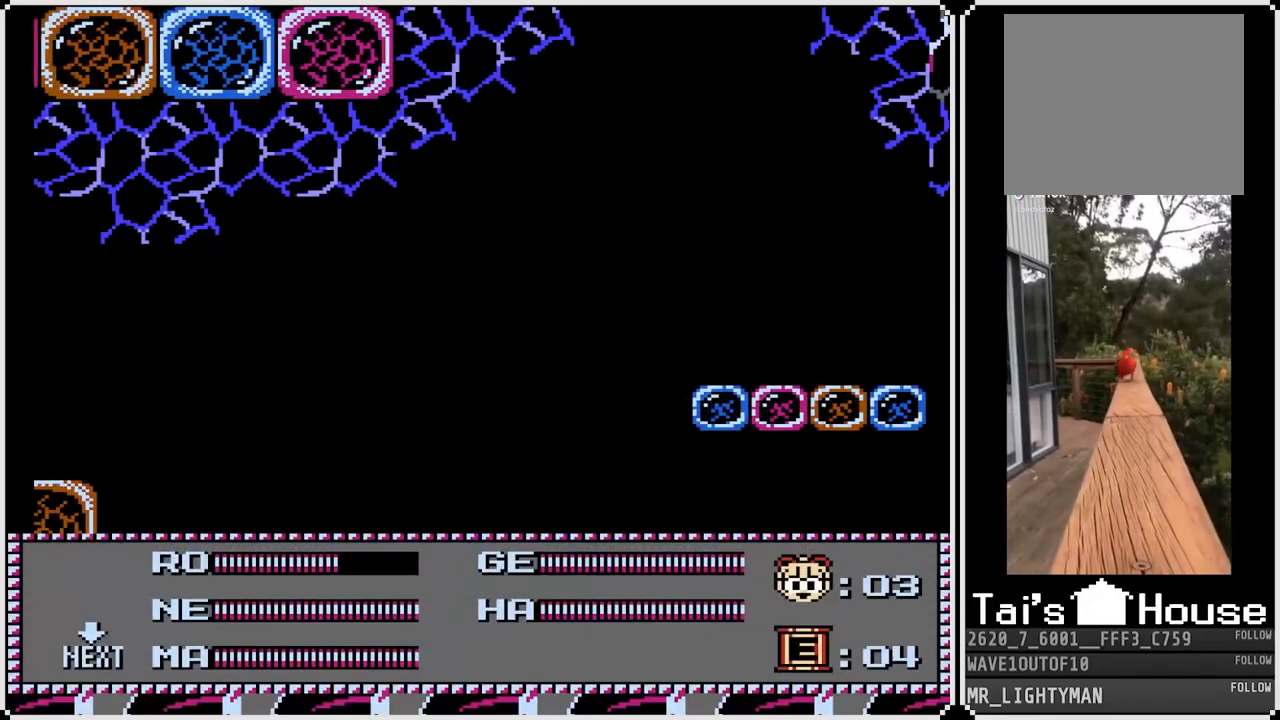
{"buttons": [], "left_stick": "center", "right_stick": "center", "events": [[350, "DPAD_LEFT", "down"], [483, "DPAD_LEFT", "up"]]}
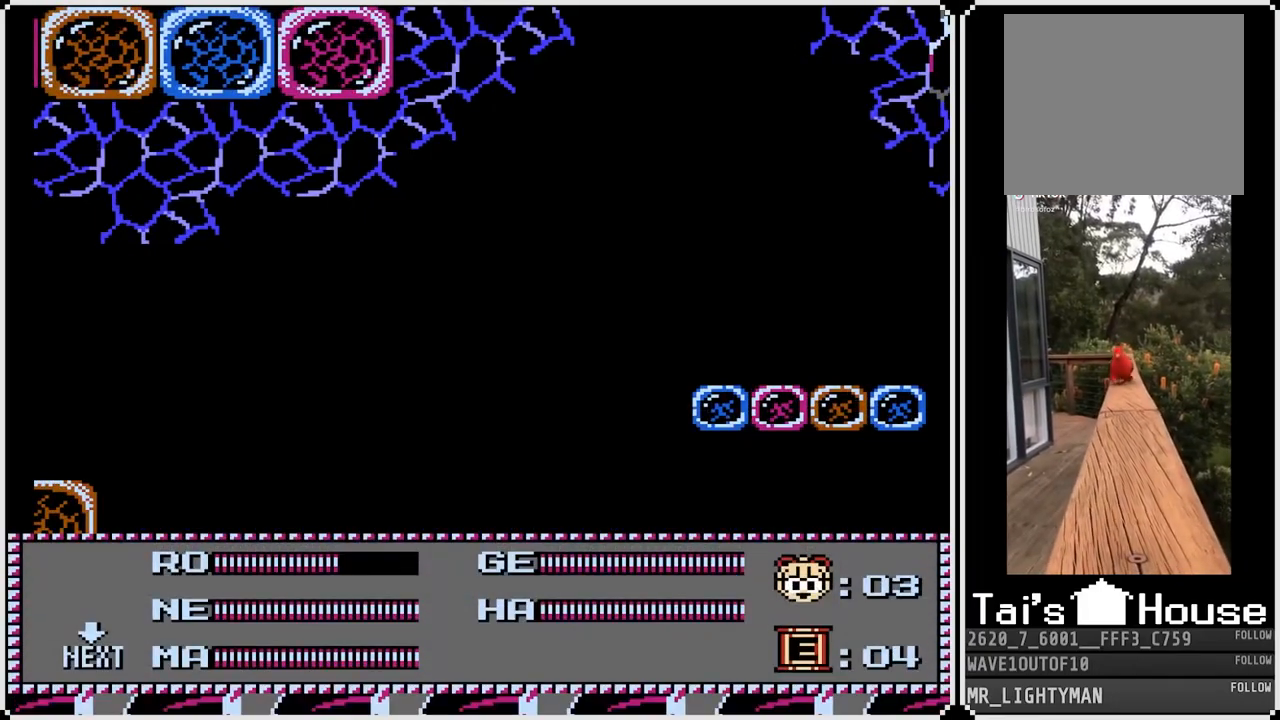
{"buttons": [], "left_stick": "center", "right_stick": "center", "events": [[33, "START", "down"], [133, "START", "up"]]}
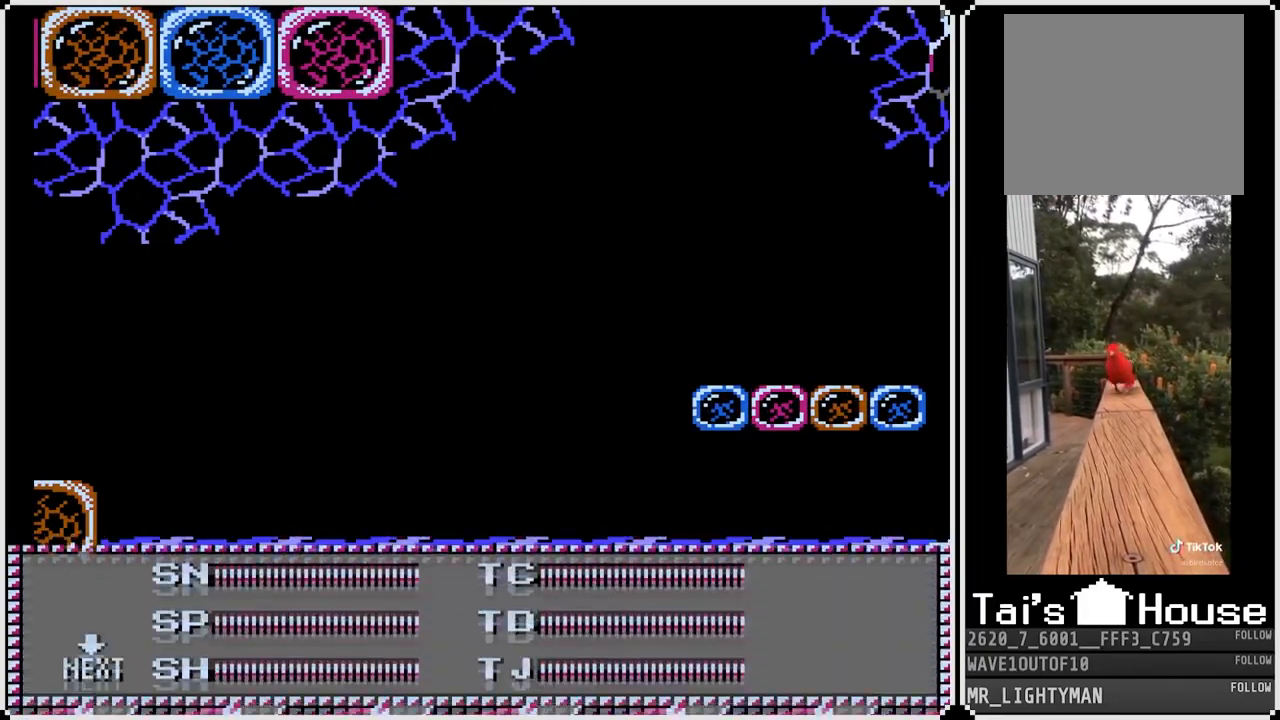
{"buttons": [], "left_stick": "center", "right_stick": "center", "events": [[183, "DPAD_RIGHT", "down"], [300, "DPAD_RIGHT", "up"]]}
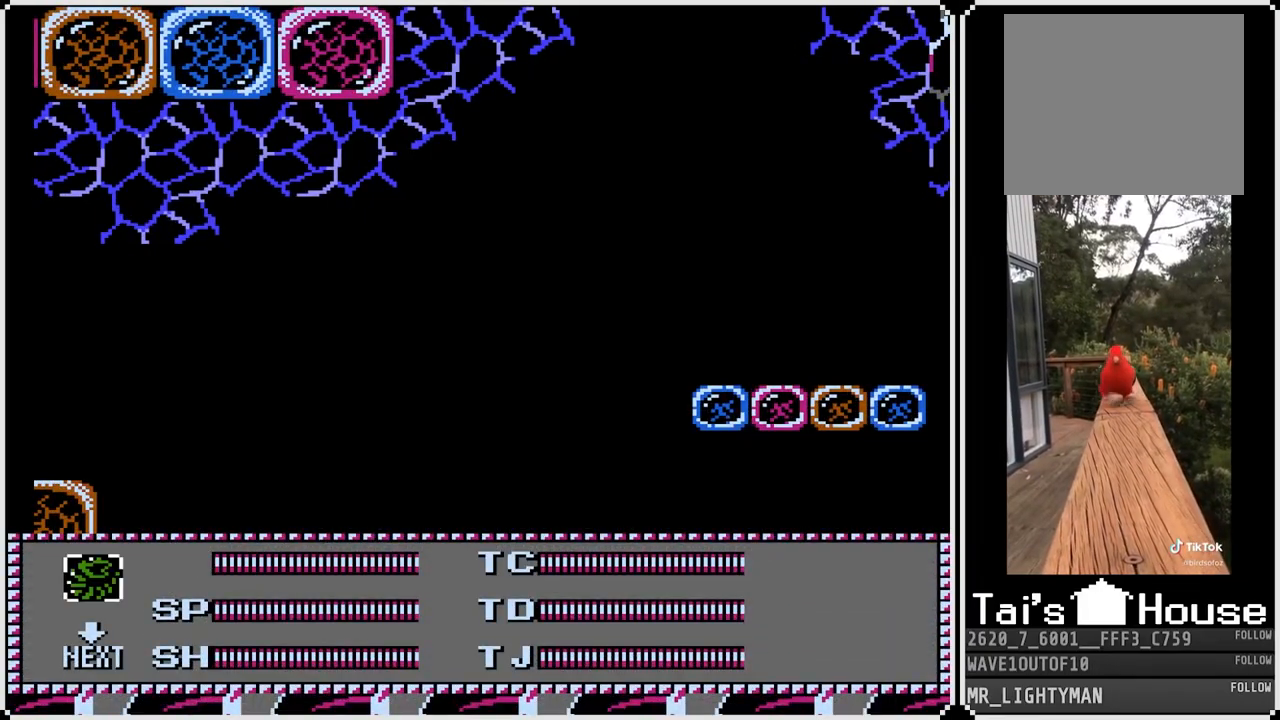
{"buttons": [], "left_stick": "center", "right_stick": "center", "events": [[83, "DPAD_RIGHT", "down"], [217, "DPAD_RIGHT", "up"]]}
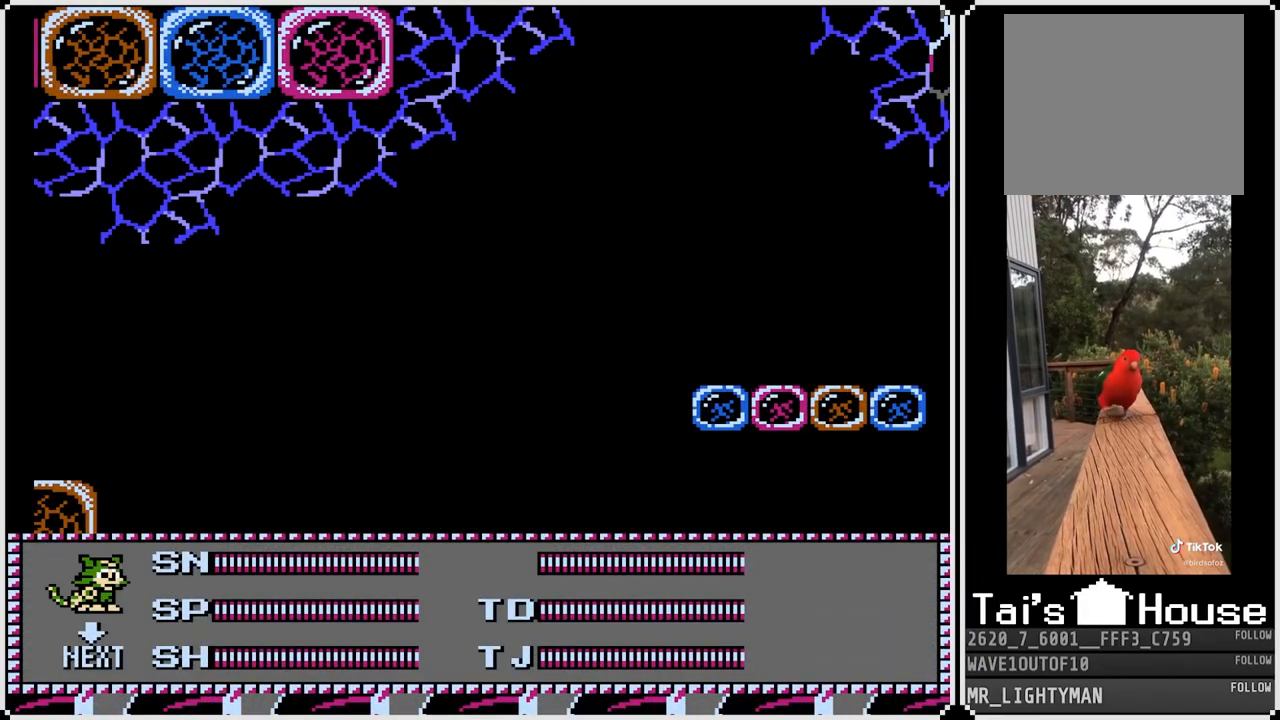
{"buttons": [], "left_stick": "center", "right_stick": "center", "events": [[150, "DPAD_DOWN", "down"], [283, "DPAD_DOWN", "up"]]}
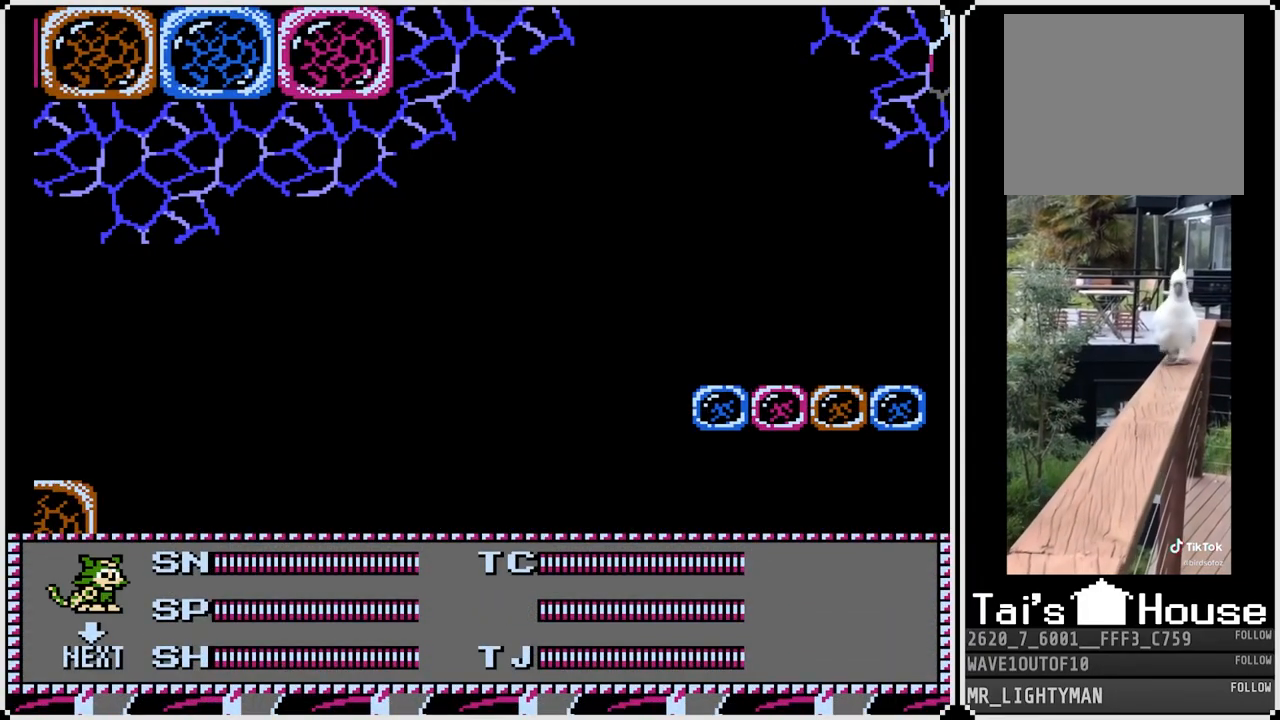
{"buttons": [], "left_stick": "center", "right_stick": "center", "events": [[17, "DPAD_DOWN", "down"], [133, "DPAD_DOWN", "up"], [217, "START", "down"], [383, "START", "up"]]}
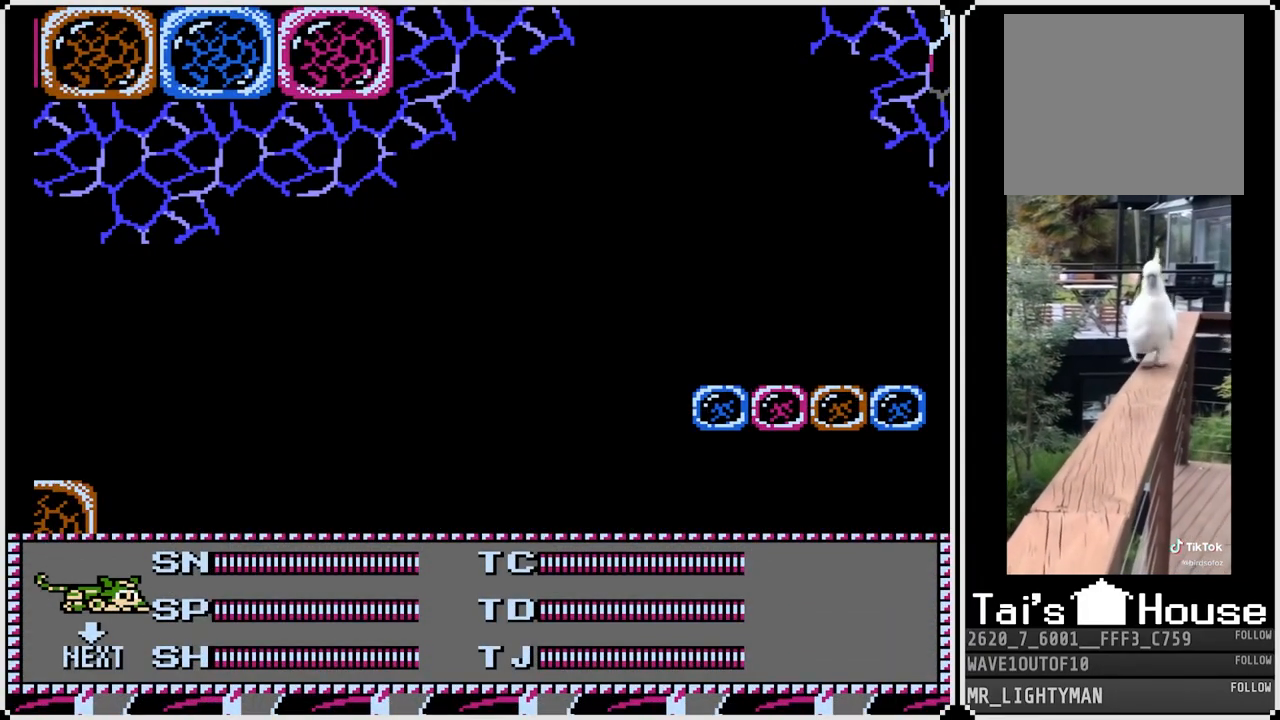
{"buttons": [], "left_stick": "center", "right_stick": "center", "events": []}
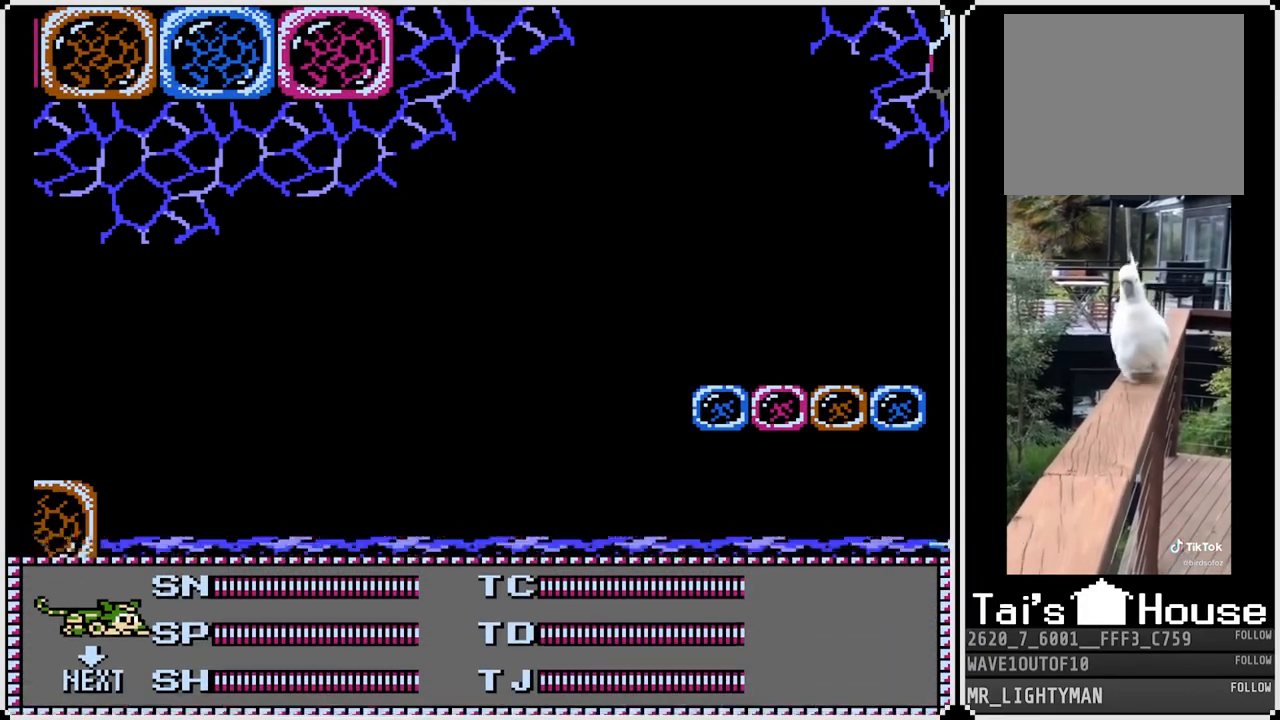
{"buttons": ["DPAD_LEFT"], "left_stick": "center", "right_stick": "center", "events": [[367, "DPAD_LEFT", "down"]]}
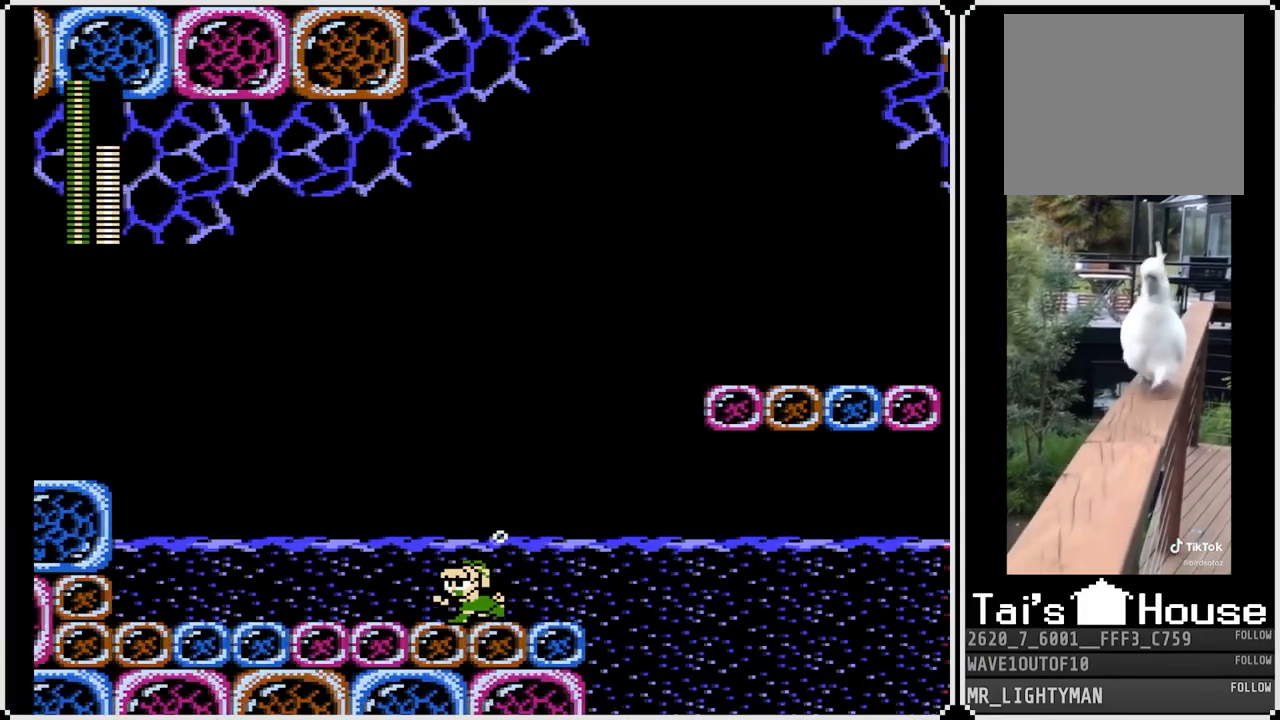
{"buttons": [], "left_stick": "center", "right_stick": "center", "events": [[117, "DPAD_LEFT", "up"], [117, "DPAD_RIGHT", "down"], [250, "CROSS", "down"], [250, "DPAD_RIGHT", "up"], [283, "SQUARE", "down"], [317, "CROSS", "up"], [400, "SQUARE", "up"]]}
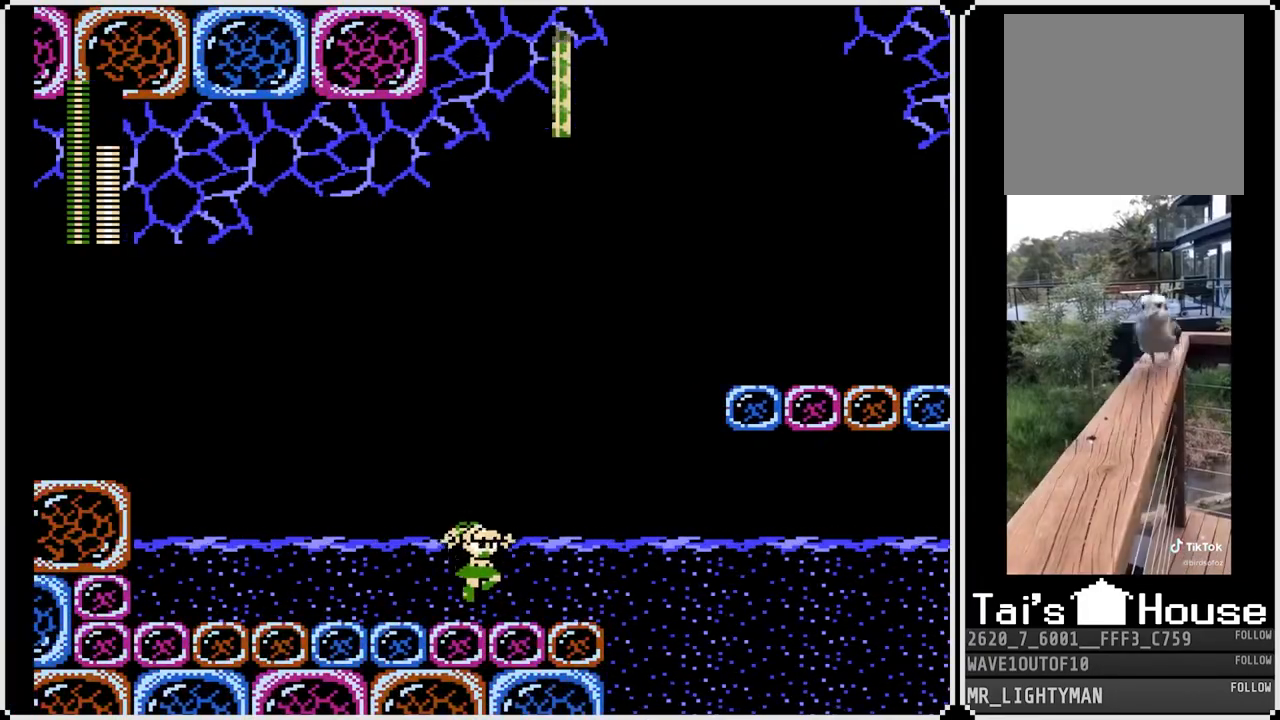
{"buttons": [], "left_stick": "center", "right_stick": "center", "events": []}
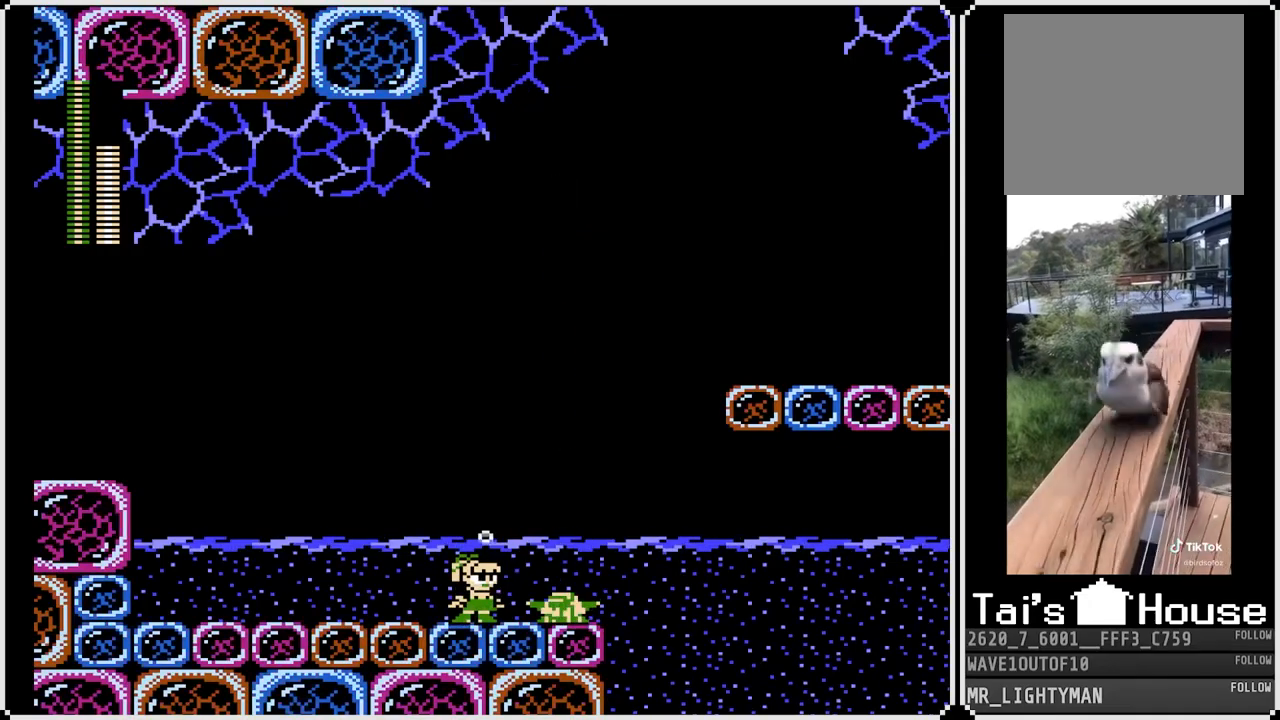
{"buttons": [], "left_stick": "center", "right_stick": "center", "events": []}
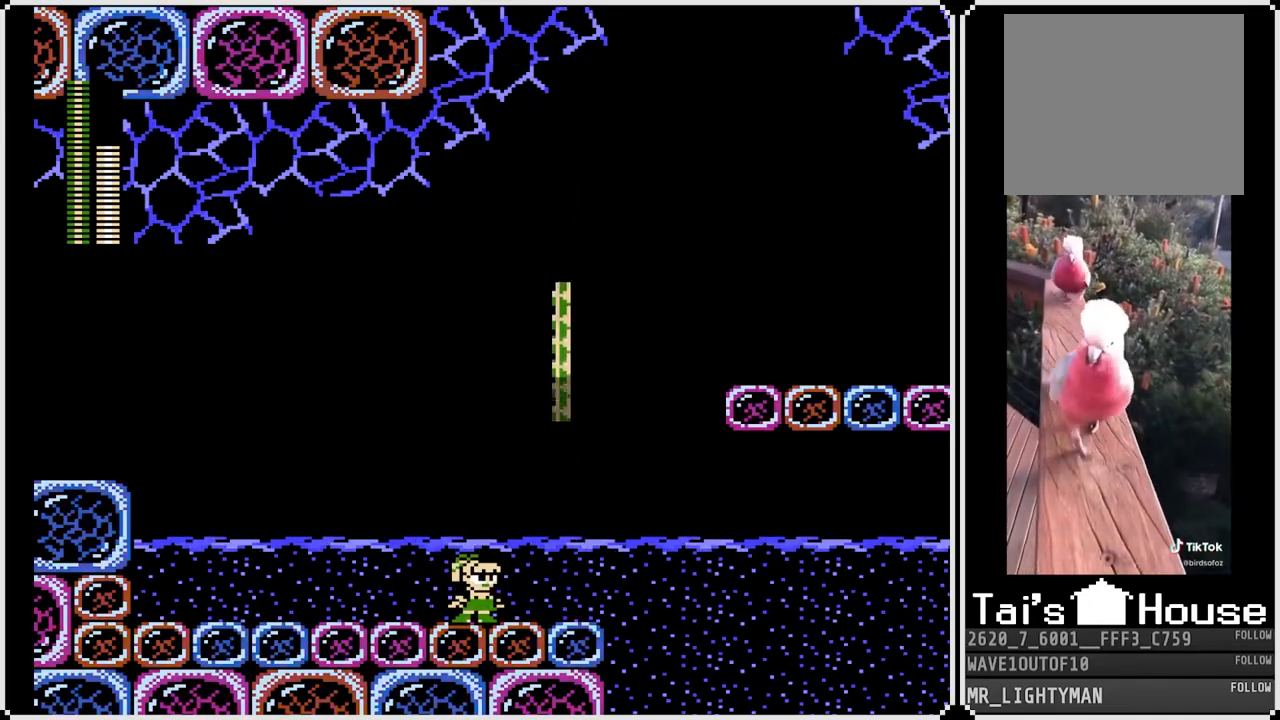
{"buttons": ["CROSS"], "left_stick": "center", "right_stick": "center", "events": [[400, "CROSS", "down"]]}
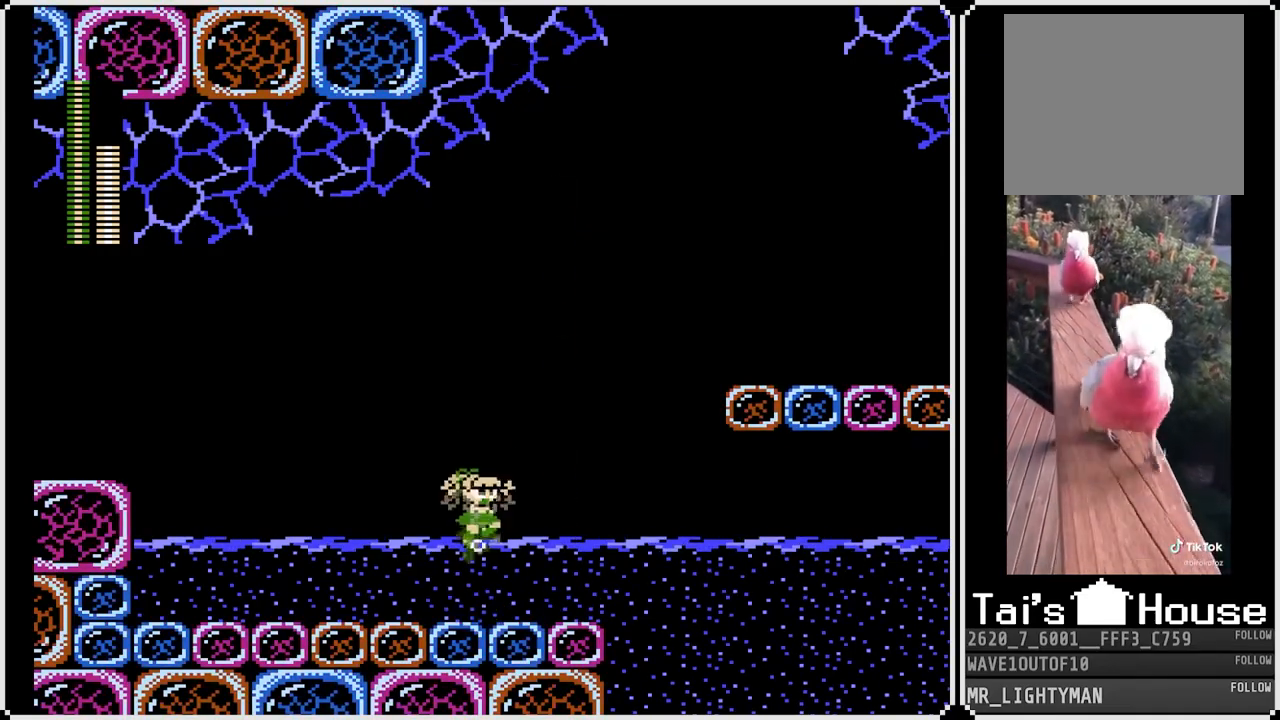
{"buttons": [], "left_stick": "center", "right_stick": "center", "events": [[33, "SQUARE", "down"], [67, "CROSS", "up"], [133, "SQUARE", "up"]]}
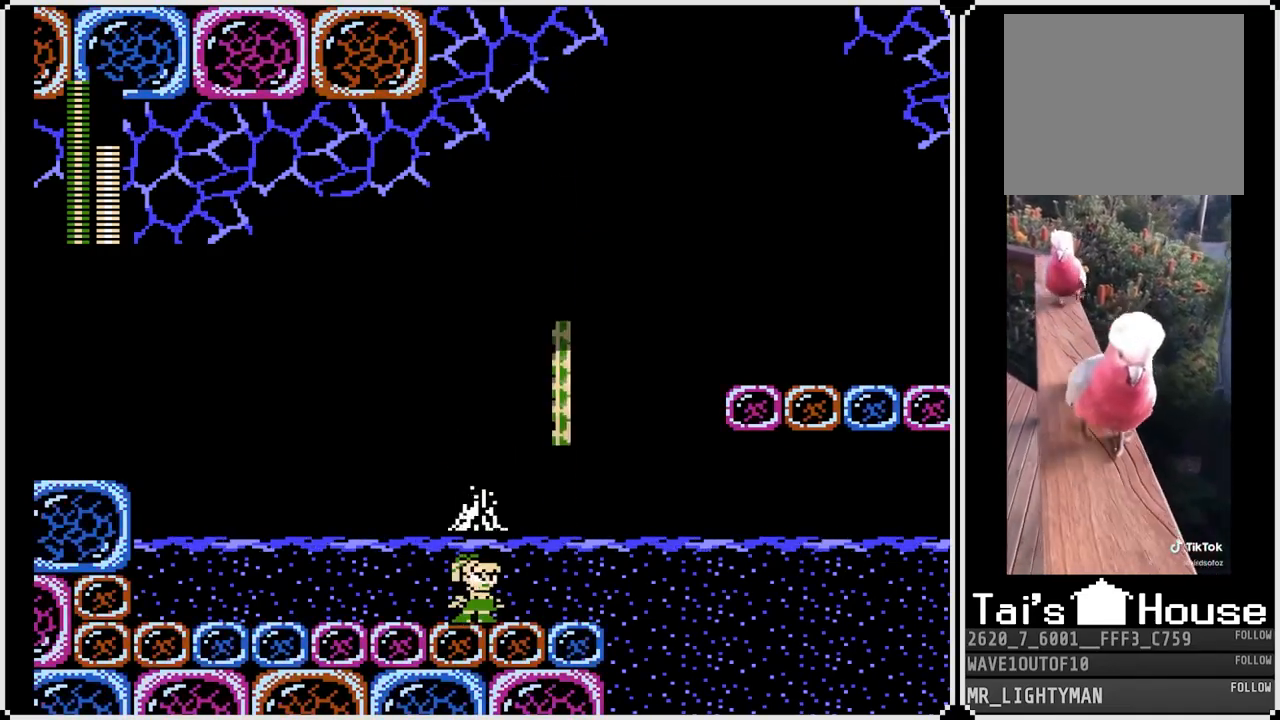
{"buttons": [], "left_stick": "center", "right_stick": "center", "events": []}
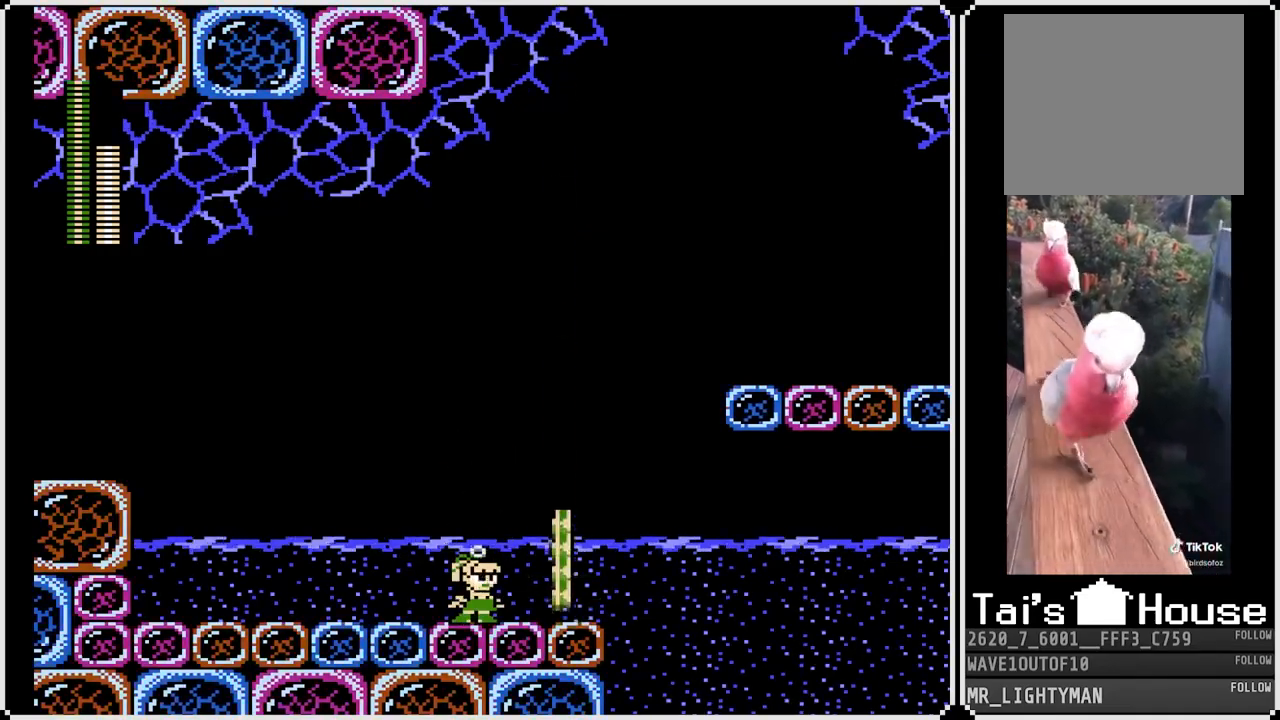
{"buttons": ["DPAD_LEFT"], "left_stick": "center", "right_stick": "center", "events": [[100, "DPAD_LEFT", "down"]]}
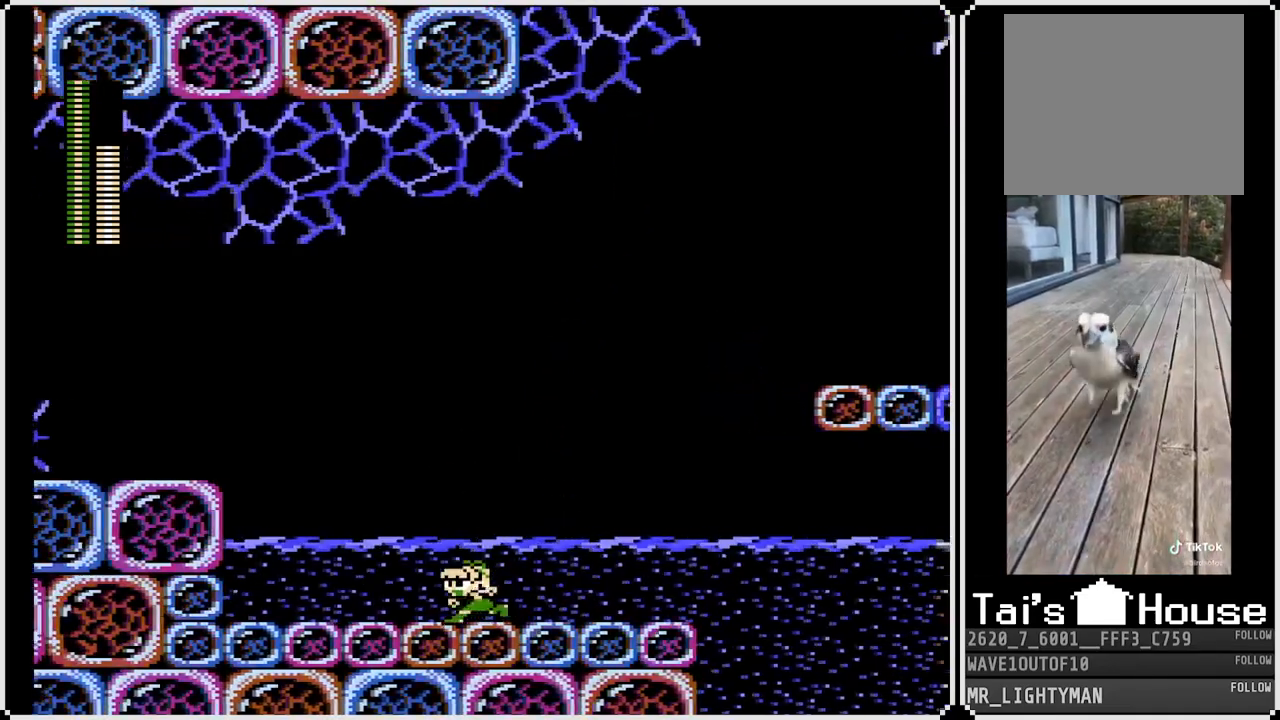
{"buttons": ["DPAD_LEFT"], "left_stick": "center", "right_stick": "center", "events": []}
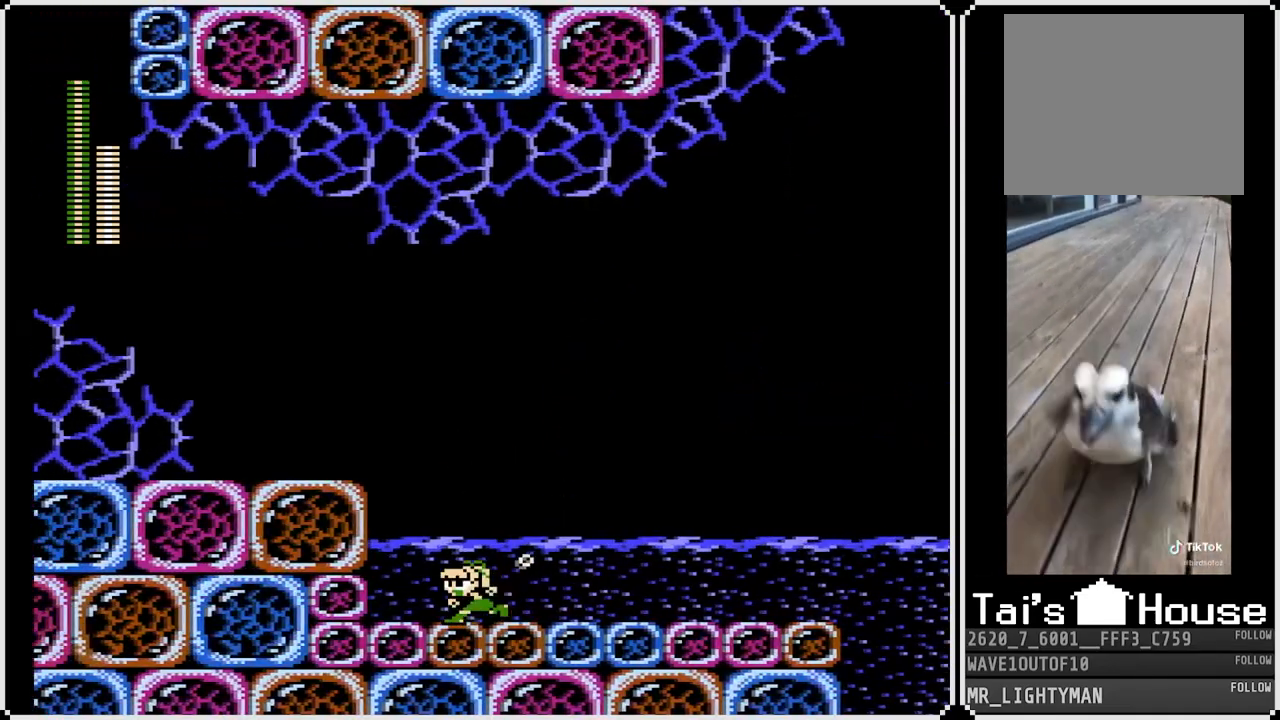
{"buttons": ["DPAD_LEFT"], "left_stick": "center", "right_stick": "center", "events": [[33, "CROSS", "down"], [433, "CROSS", "up"]]}
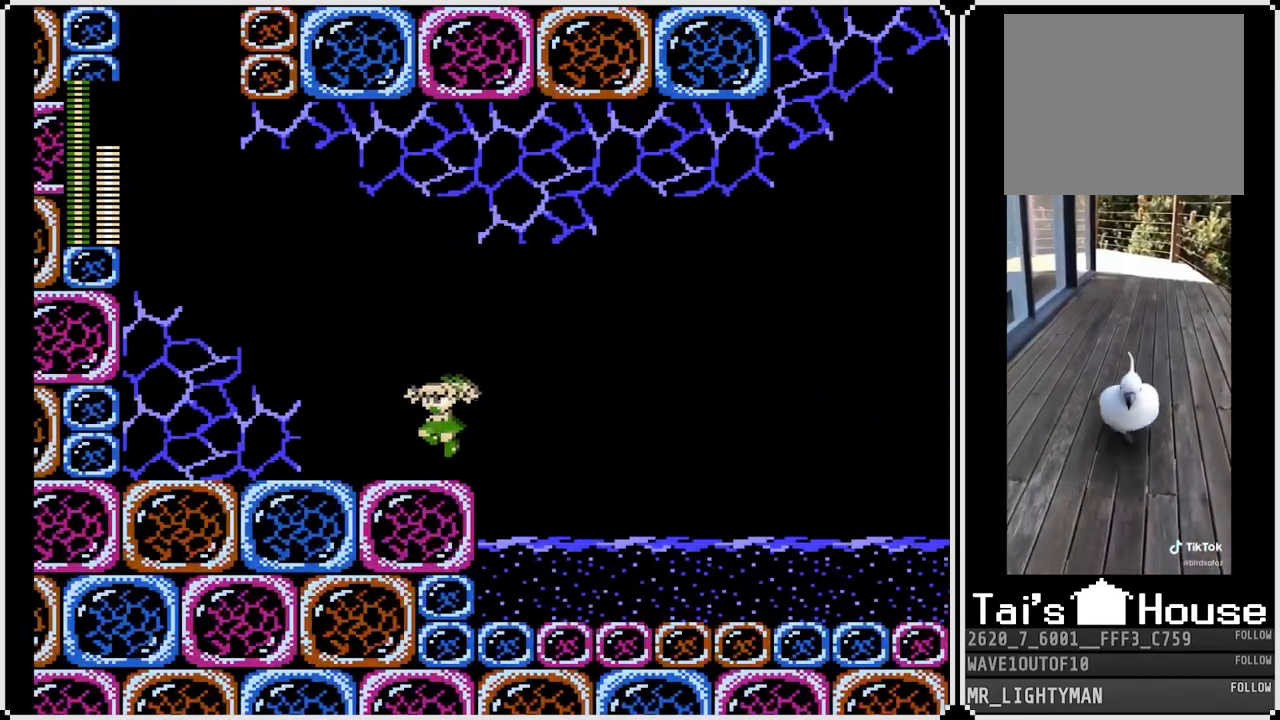
{"buttons": ["DPAD_RIGHT"], "left_stick": "center", "right_stick": "center", "events": [[467, "DPAD_RIGHT", "down"], [483, "DPAD_LEFT", "up"]]}
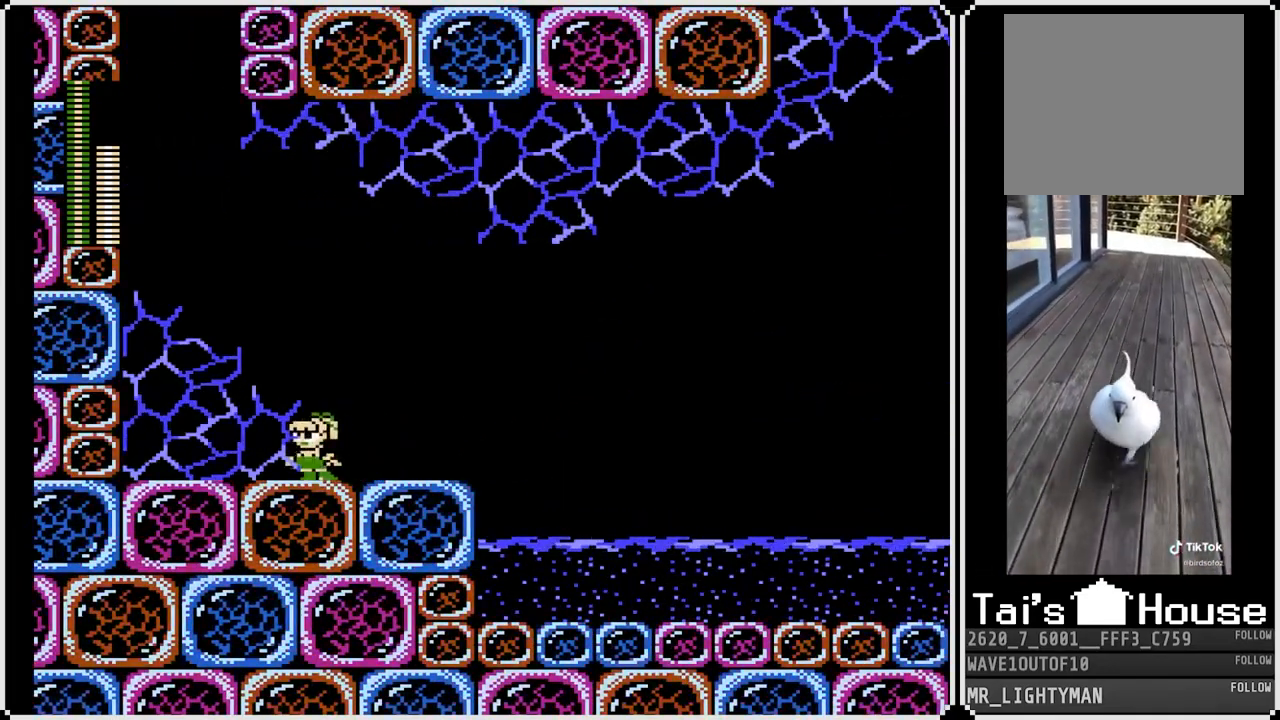
{"buttons": [], "left_stick": "center", "right_stick": "center", "events": [[50, "SQUARE", "down"], [100, "DPAD_RIGHT", "up"], [150, "SQUARE", "up"]]}
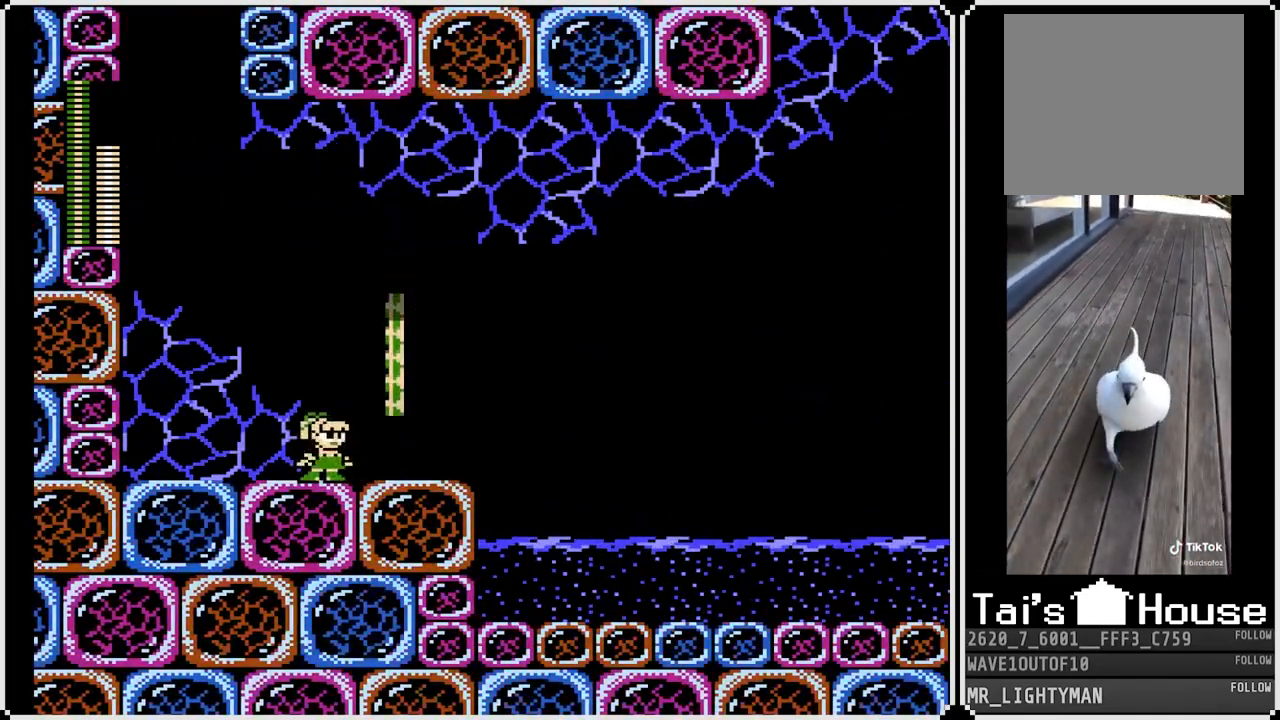
{"buttons": [], "left_stick": "center", "right_stick": "center", "events": []}